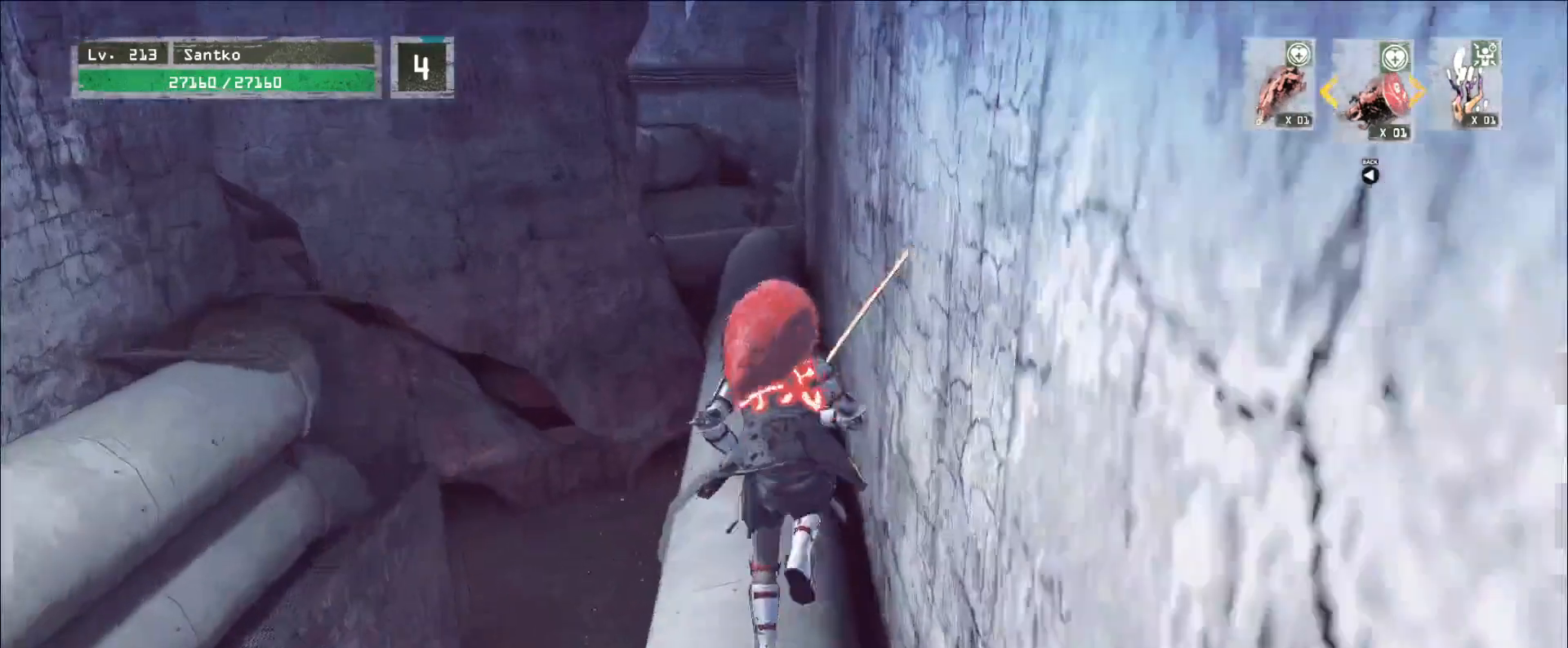
Gameplay with keyboard and mouse; each line is a JSON object with the keys and mouse buttons held at the frame after it. "events" lists presses ("down") and releases ("up") of "1", "2", "3", "4", "5", "a", "alt", "b", "c", "ctrl", "d", "e", "f", "g", "q", "r", "s", "shift", "space", "t", "tab", "v", "w", "x", "z", "mouse_left", "mouse_wheel", "mouse_right", "mouse_mb4" and "mouse_mb5" between this image and that frame as [ms after this image, input, new state], when the widget could be followed in between. "mouse_left", "mouse_wheel", "mouse_right", "mouse_mb4", "mouse_mb5" = the "left", "wheel", "right", "mb4", "mb5" buttons of the "mouse" list. No other keys are recorded. "wheel" means that the mouse wheel is clicked or scrolled. Not read: mouse_move.
{"keys": ["ctrl", "w"], "mouse": [], "events": [[40, "r", "up"], [320, "w", "down"], [400, "ctrl", "down"]]}
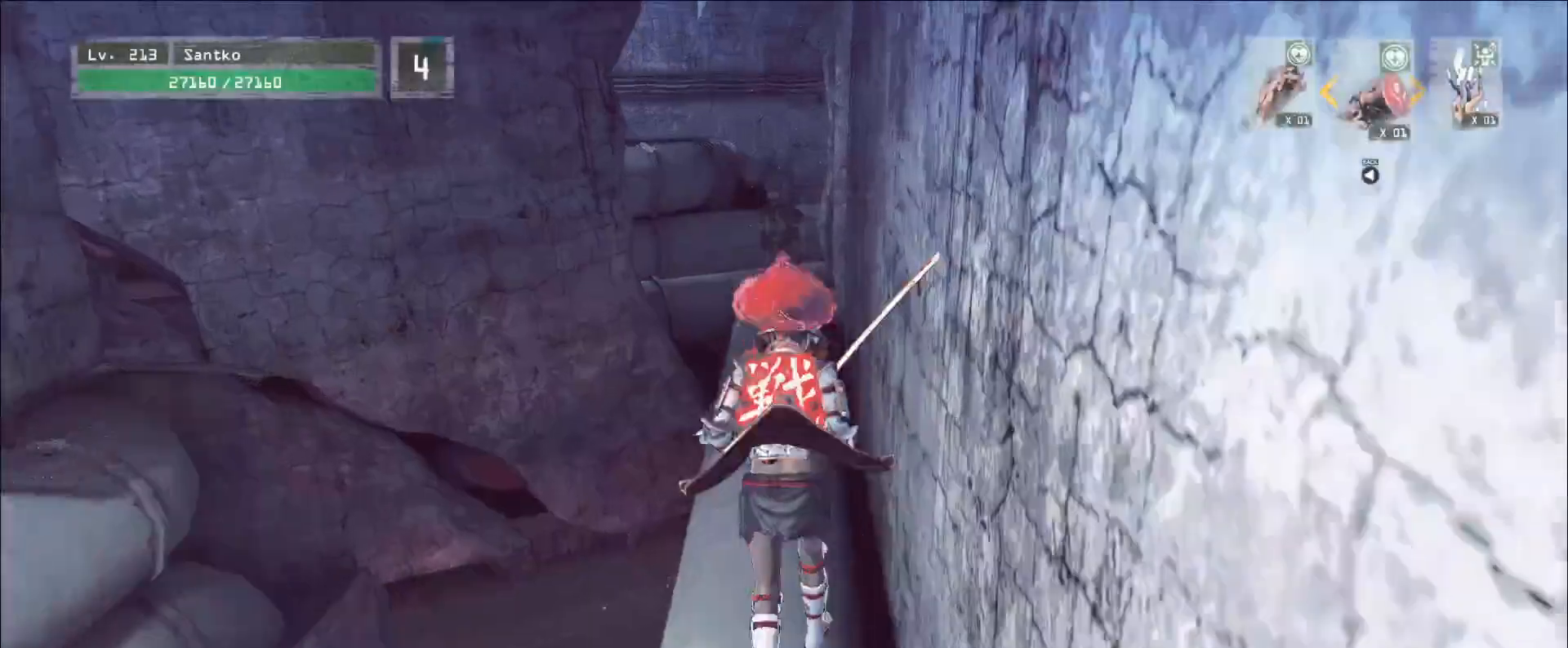
{"keys": ["w"], "mouse": [], "events": [[40, "ctrl", "up"]]}
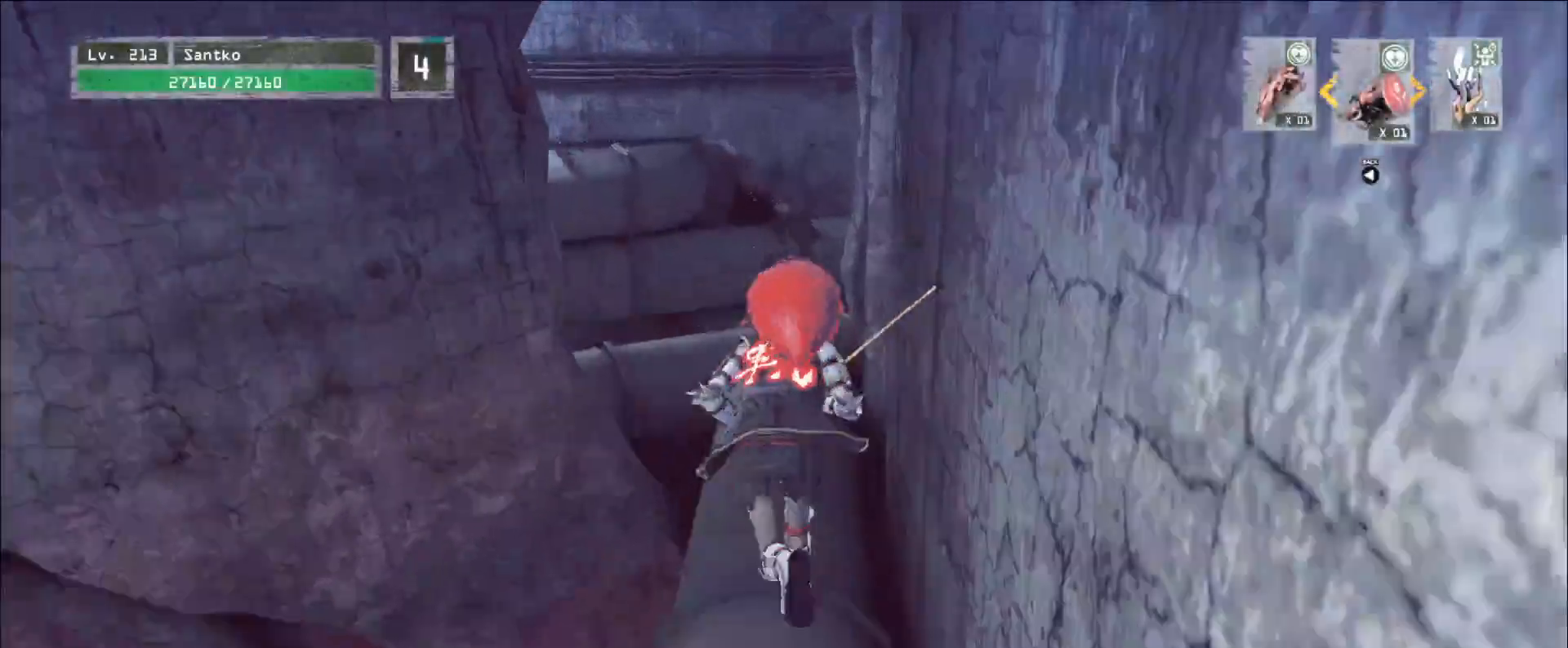
{"keys": ["space", "w"], "mouse": [], "events": [[400, "space", "down"]]}
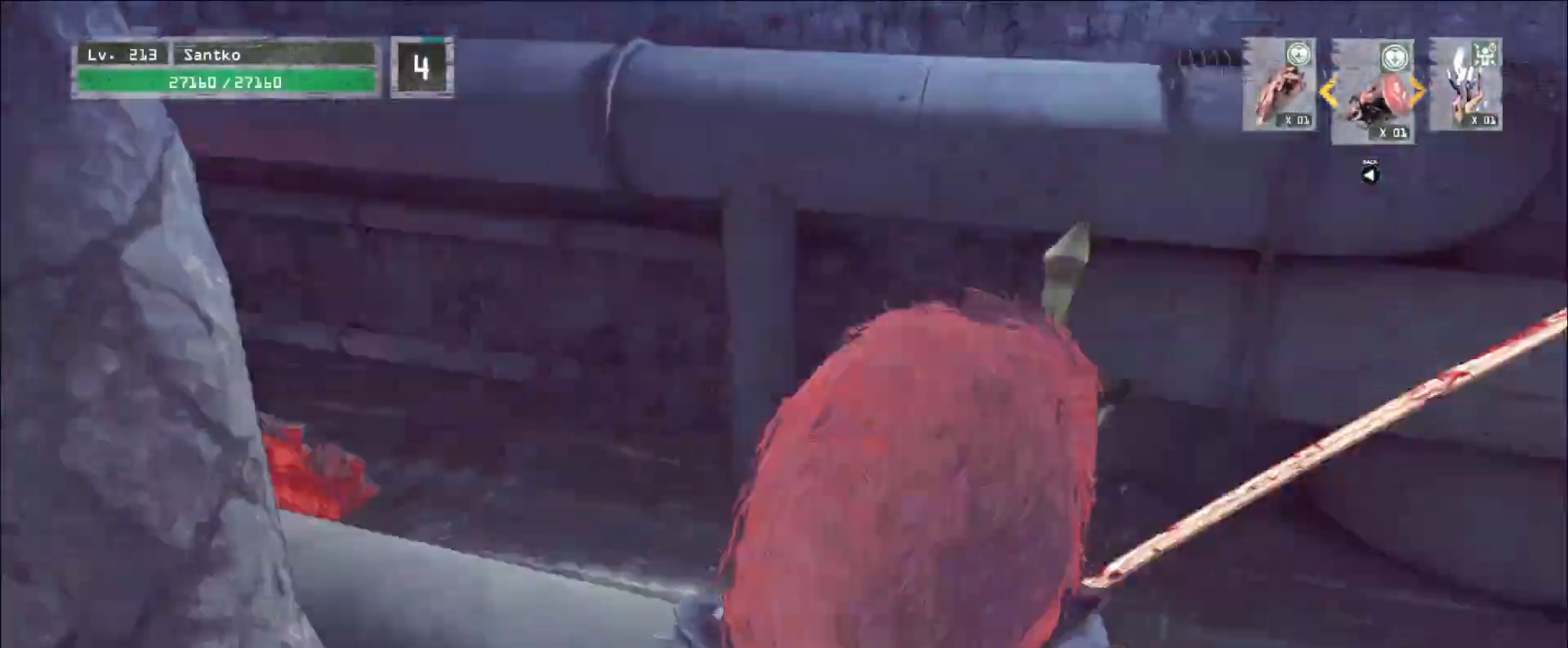
{"keys": ["d", "w"], "mouse": [], "events": [[40, "space", "up"], [200, "a", "down"], [360, "a", "up"], [480, "d", "down"]]}
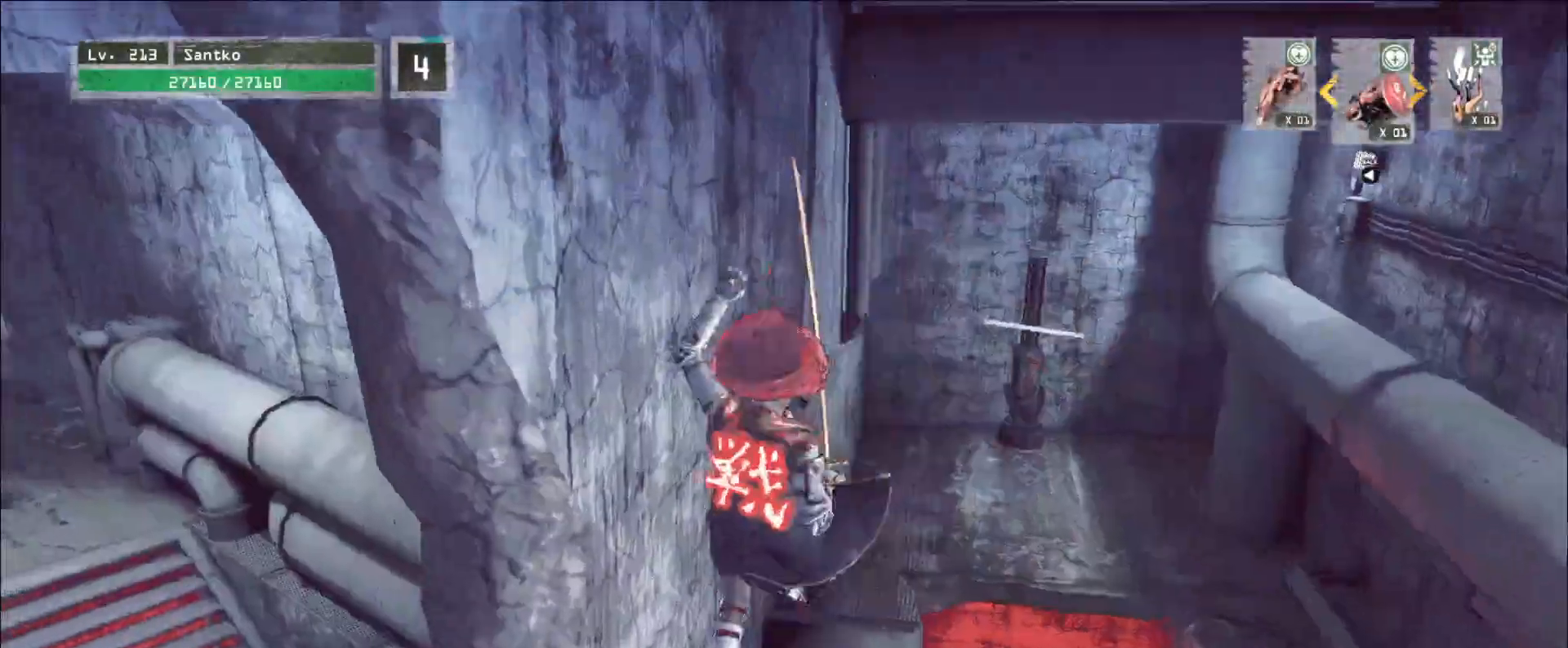
{"keys": ["w"], "mouse": [], "events": [[120, "d", "up"]]}
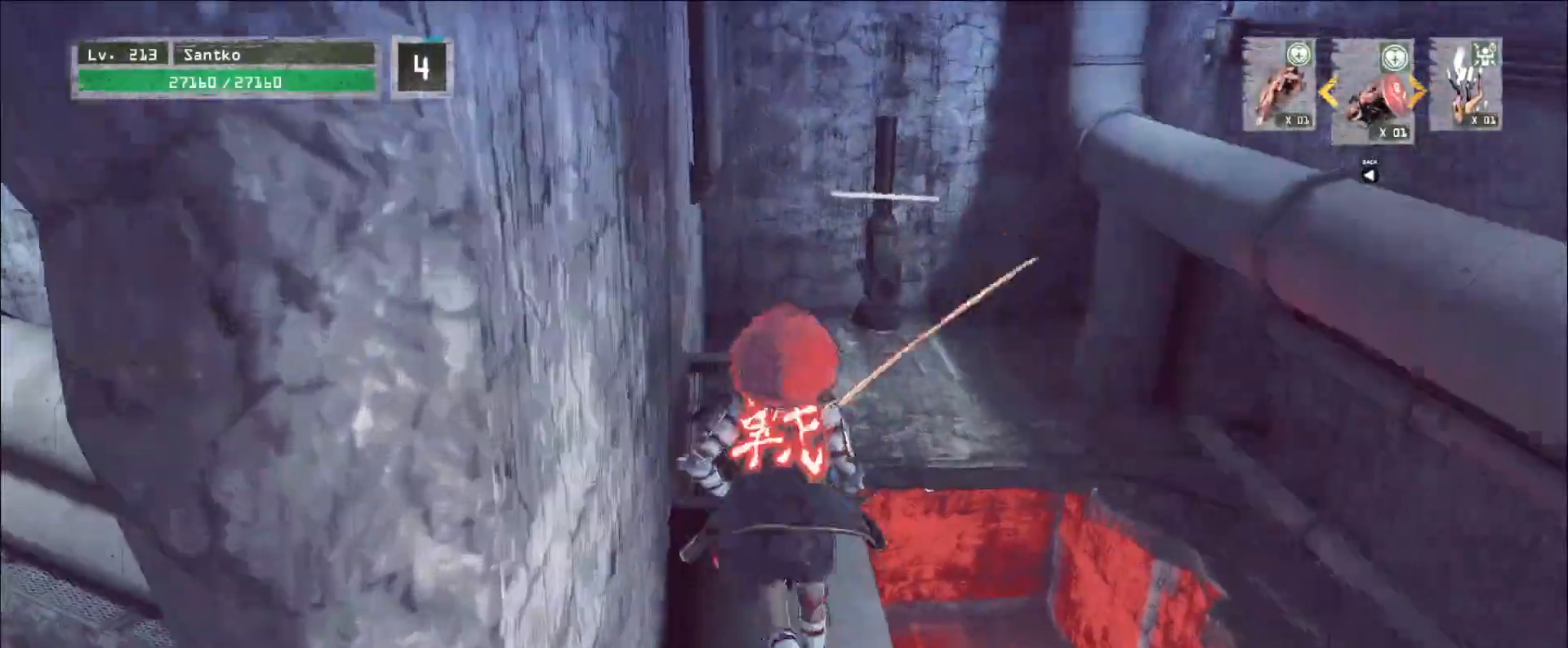
{"keys": ["w"], "mouse": [], "events": []}
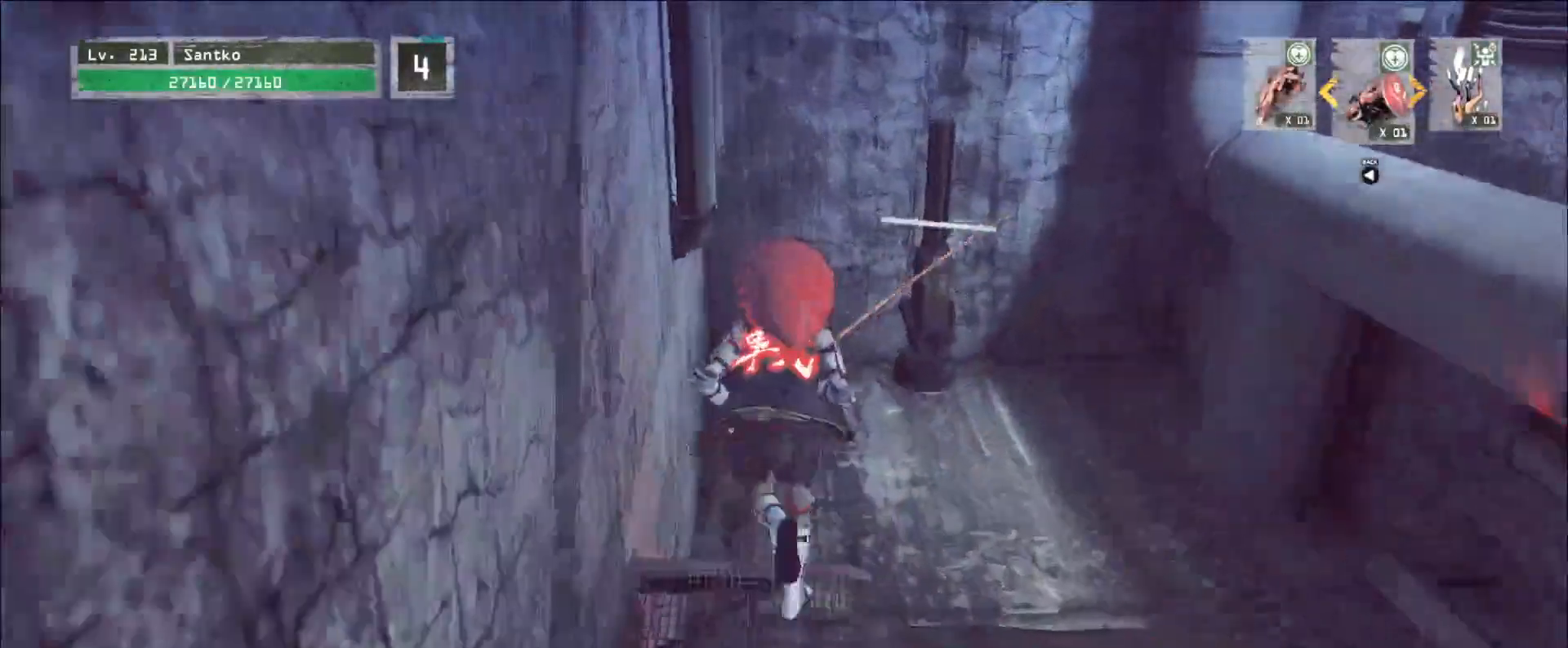
{"keys": ["w"], "mouse": [], "events": []}
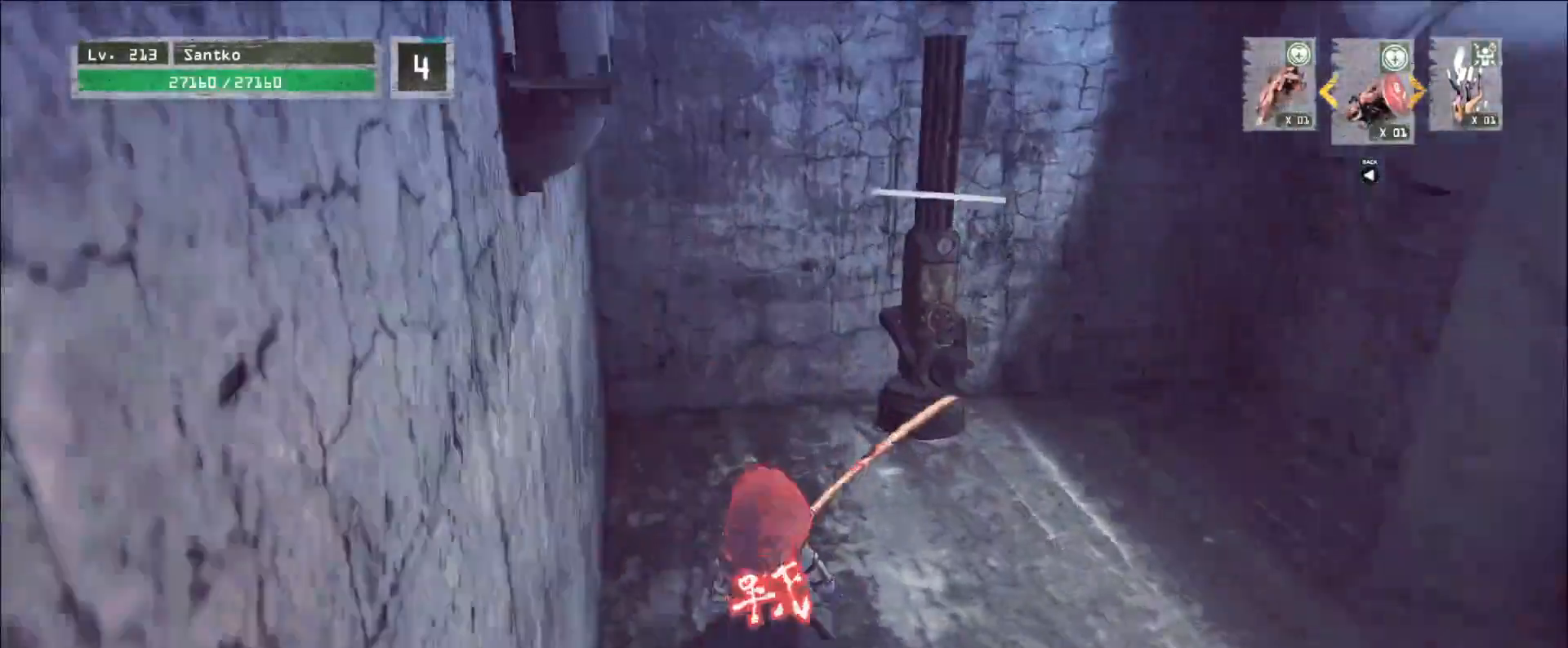
{"keys": ["w"], "mouse": ["left"], "events": [[120, "2", "down"], [200, "2", "up"], [240, "2", "down"], [360, "2", "up"], [400, "mouse_left", "down"]]}
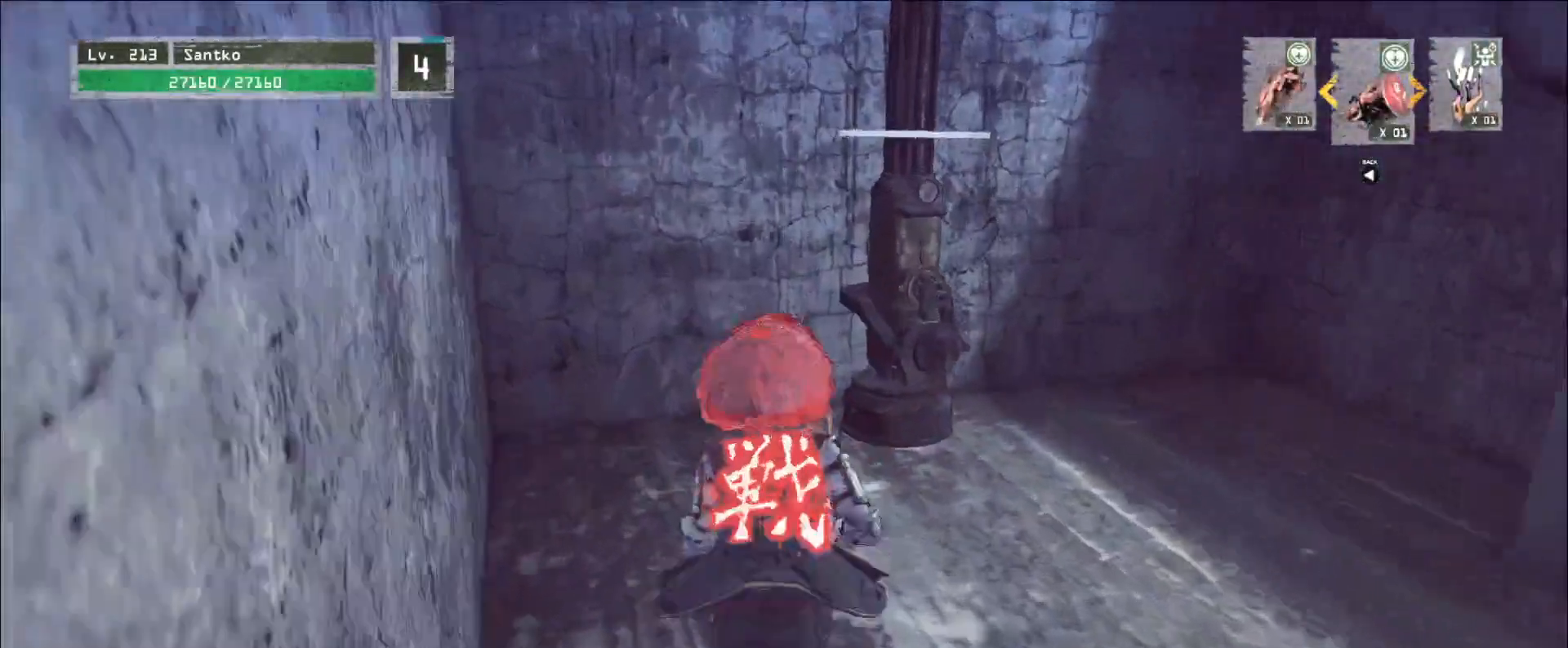
{"keys": ["a", "w"], "mouse": [], "events": [[160, "mouse_right", "down"], [240, "mouse_right", "up"], [280, "mouse_left", "up"], [480, "a", "down"]]}
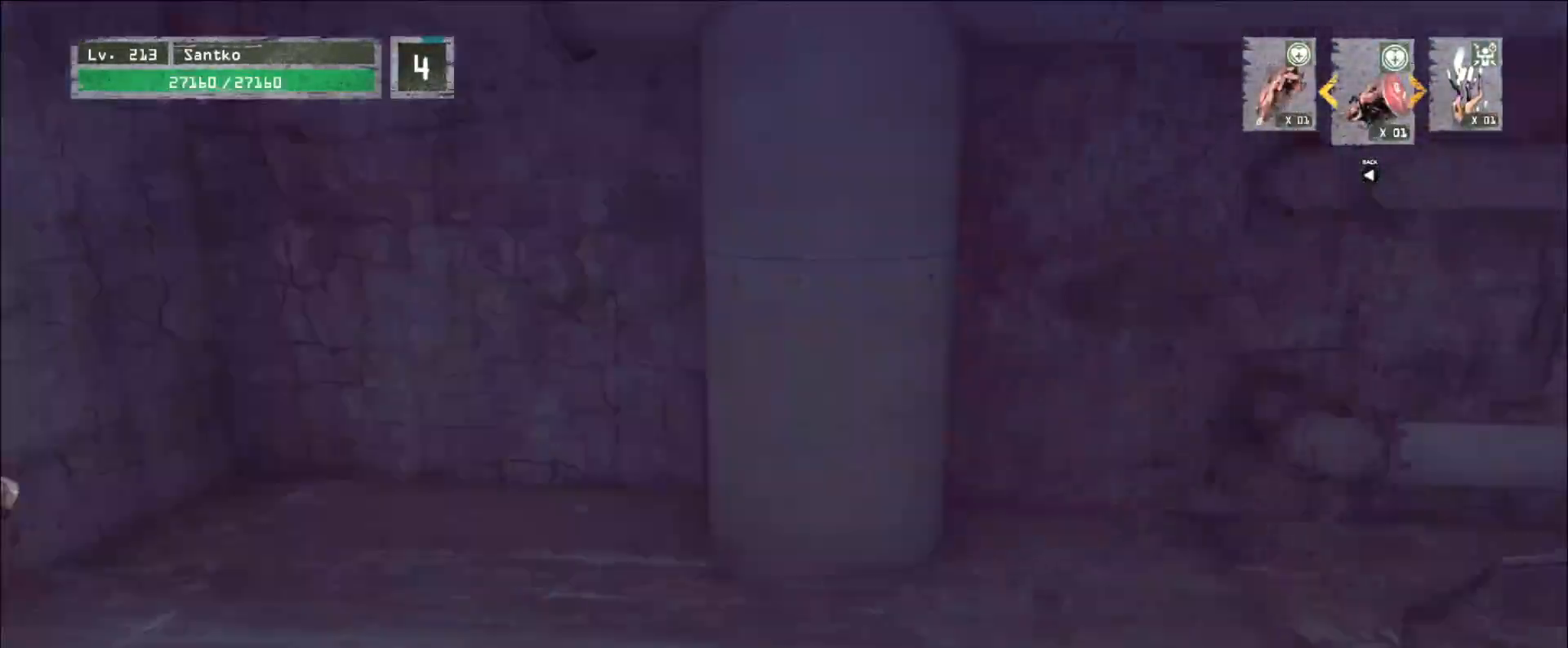
{"keys": [], "mouse": [], "events": [[320, "a", "up"], [400, "w", "up"]]}
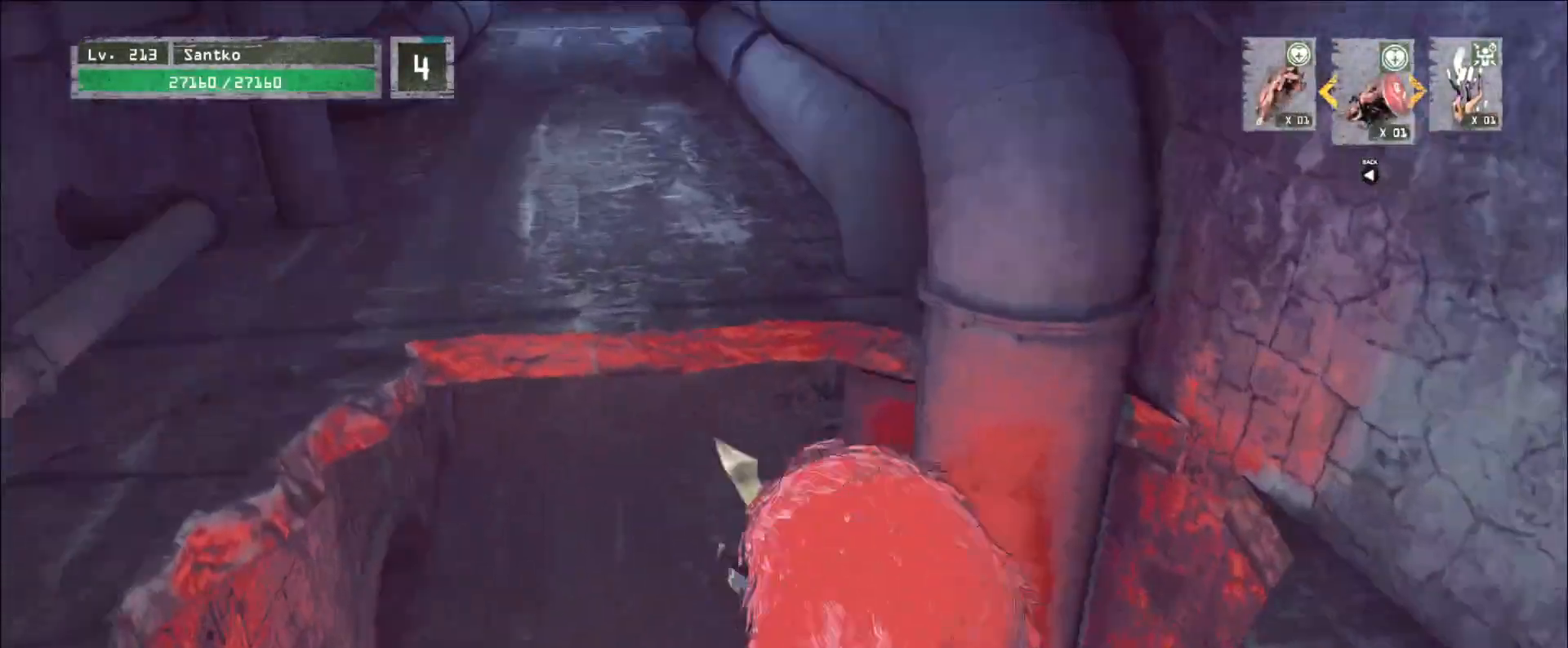
{"keys": [], "mouse": [], "events": [[160, "r", "down"], [240, "r", "up"]]}
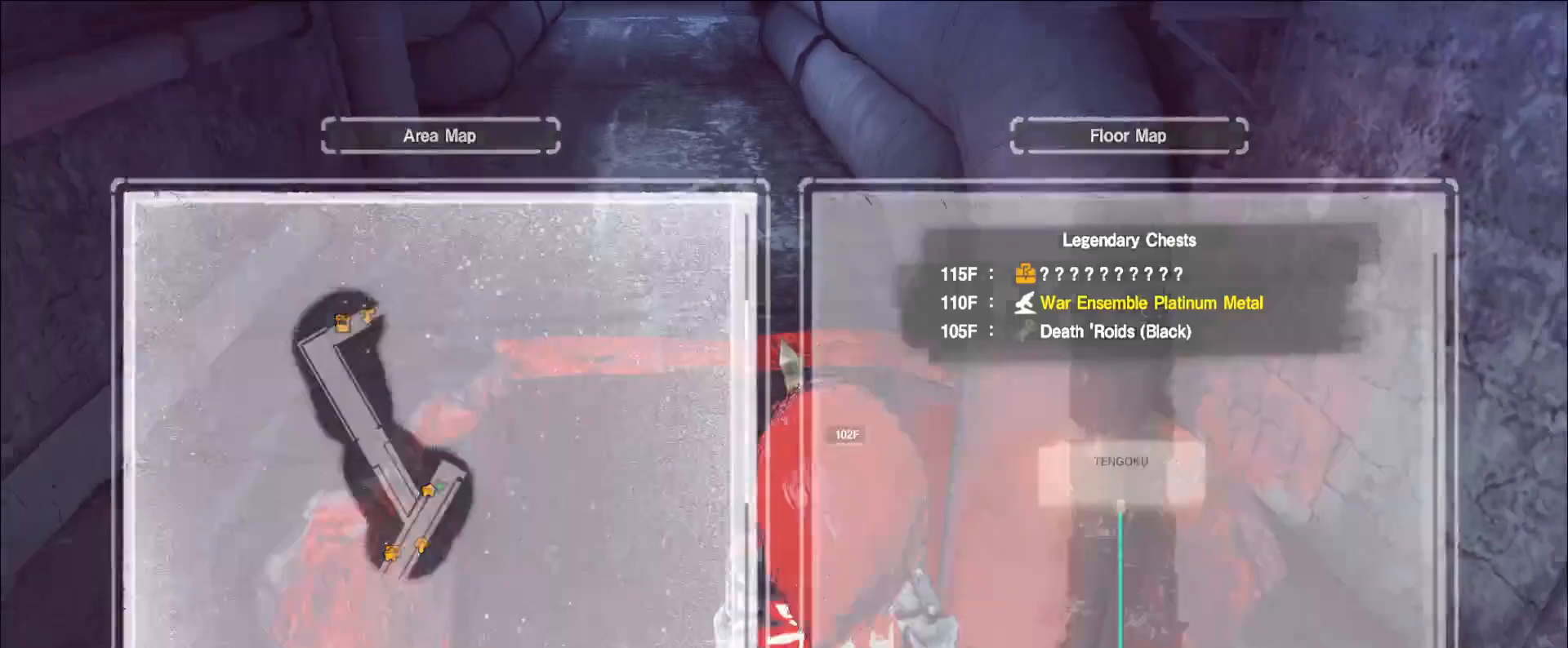
{"keys": ["ctrl", "s"], "mouse": [], "events": [[40, "s", "down"], [360, "ctrl", "down"]]}
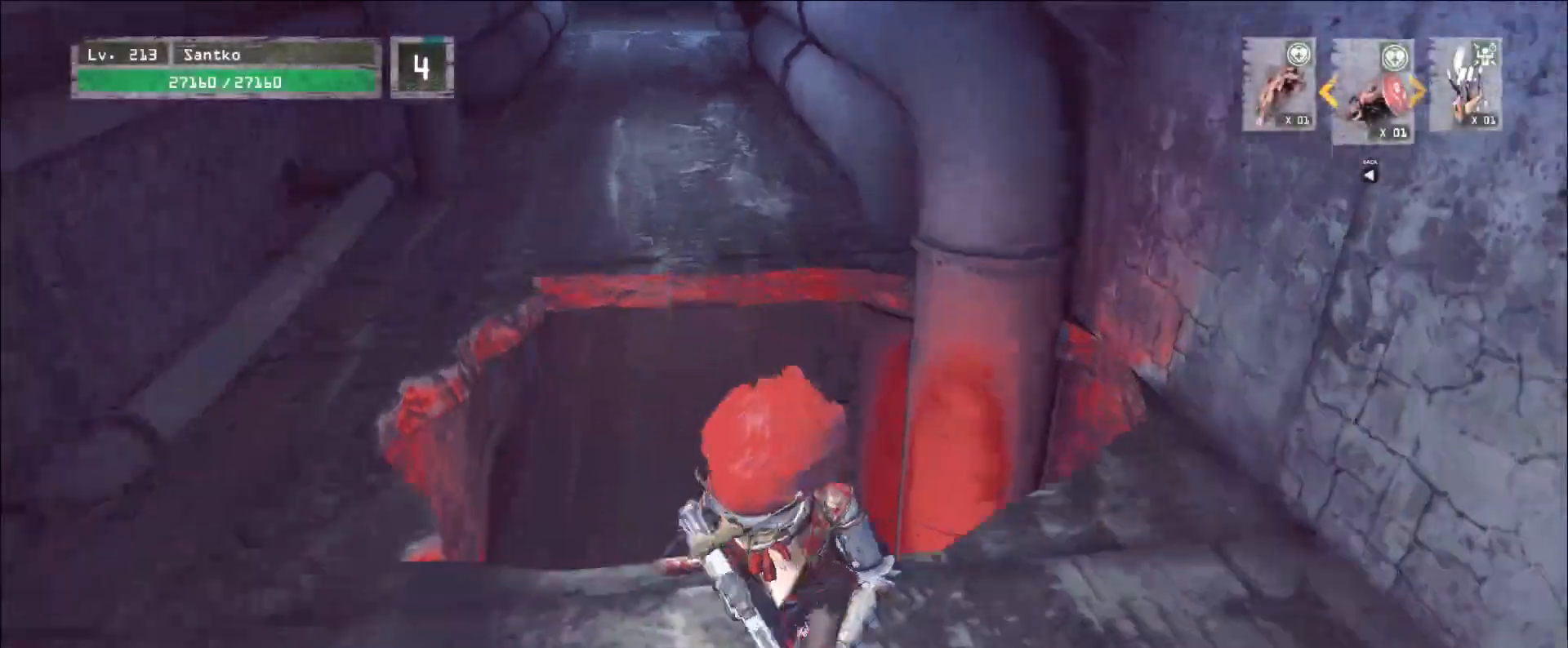
{"keys": ["space", "w"], "mouse": [], "events": [[40, "s", "up"], [80, "ctrl", "up"], [160, "w", "down"], [360, "ctrl", "down"], [480, "ctrl", "up"], [480, "space", "down"]]}
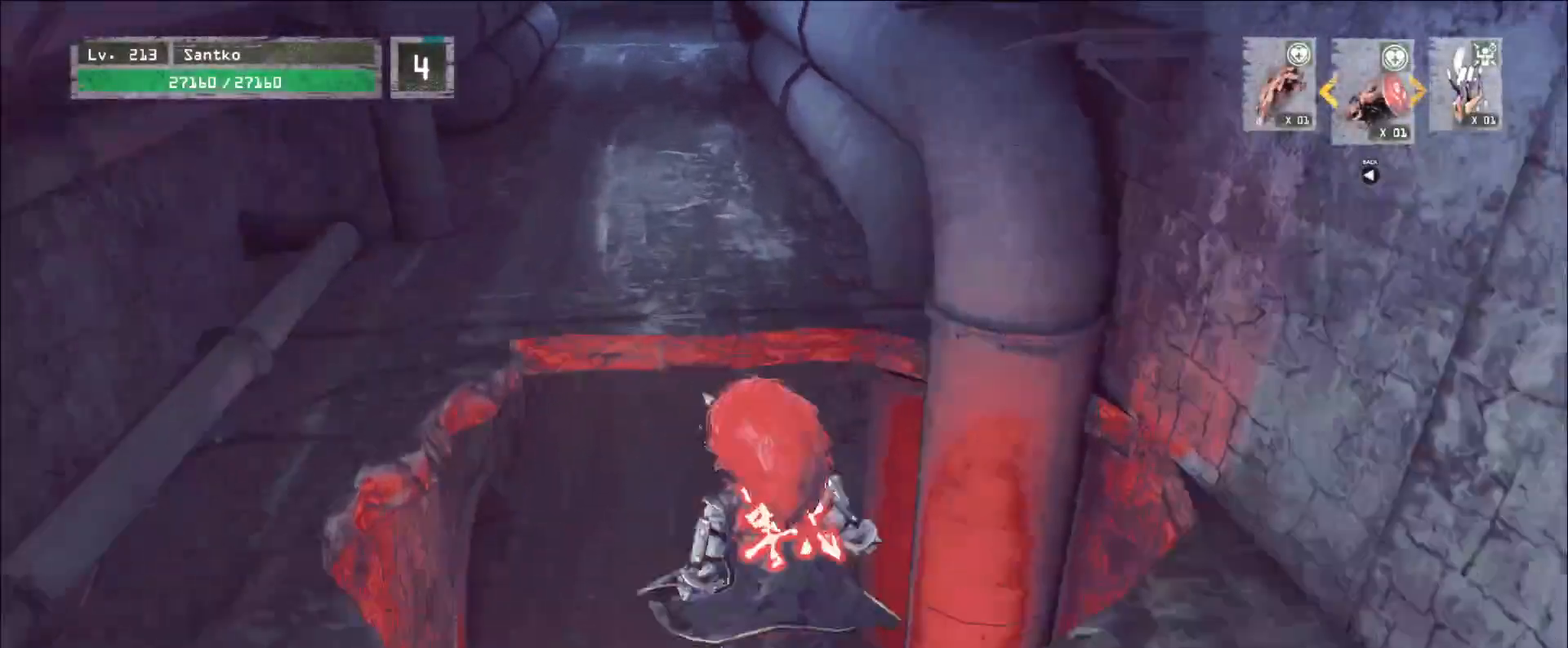
{"keys": ["w"], "mouse": [], "events": [[40, "space", "up"]]}
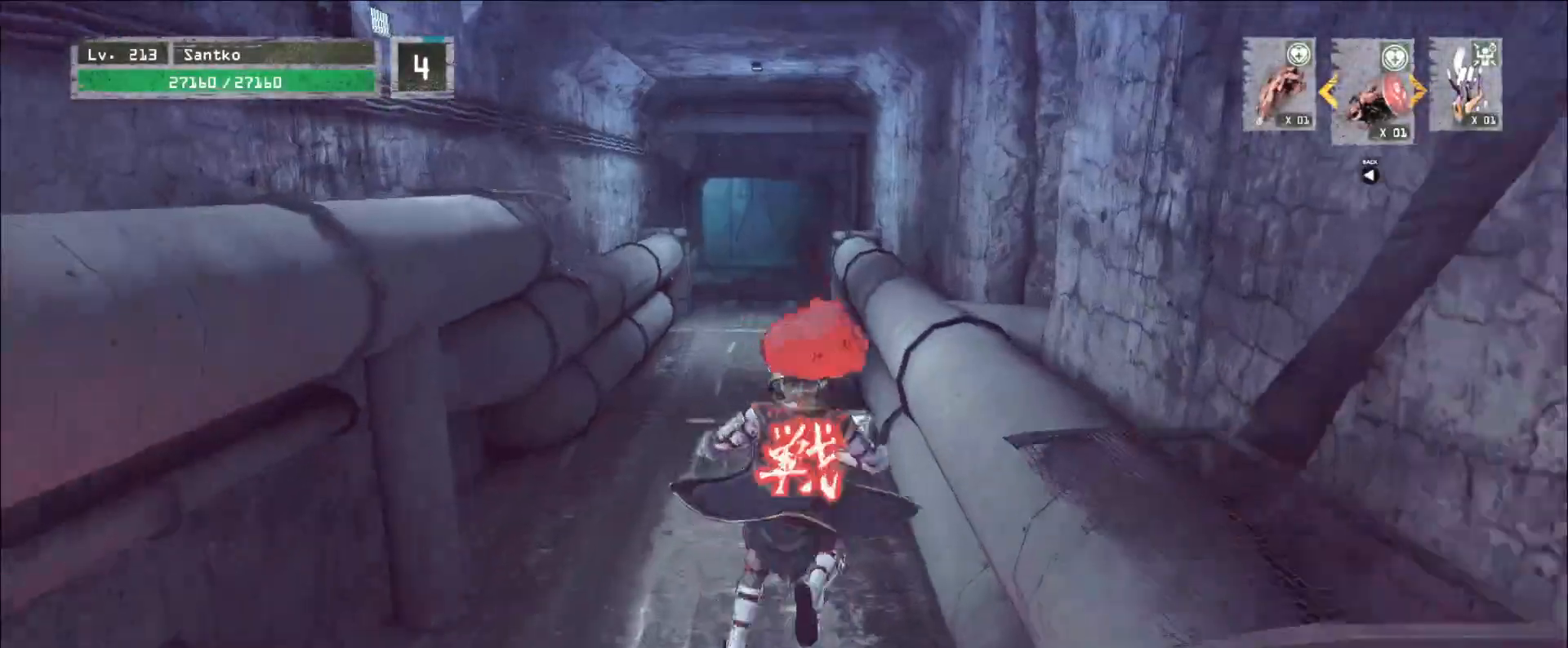
{"keys": ["w"], "mouse": [], "events": []}
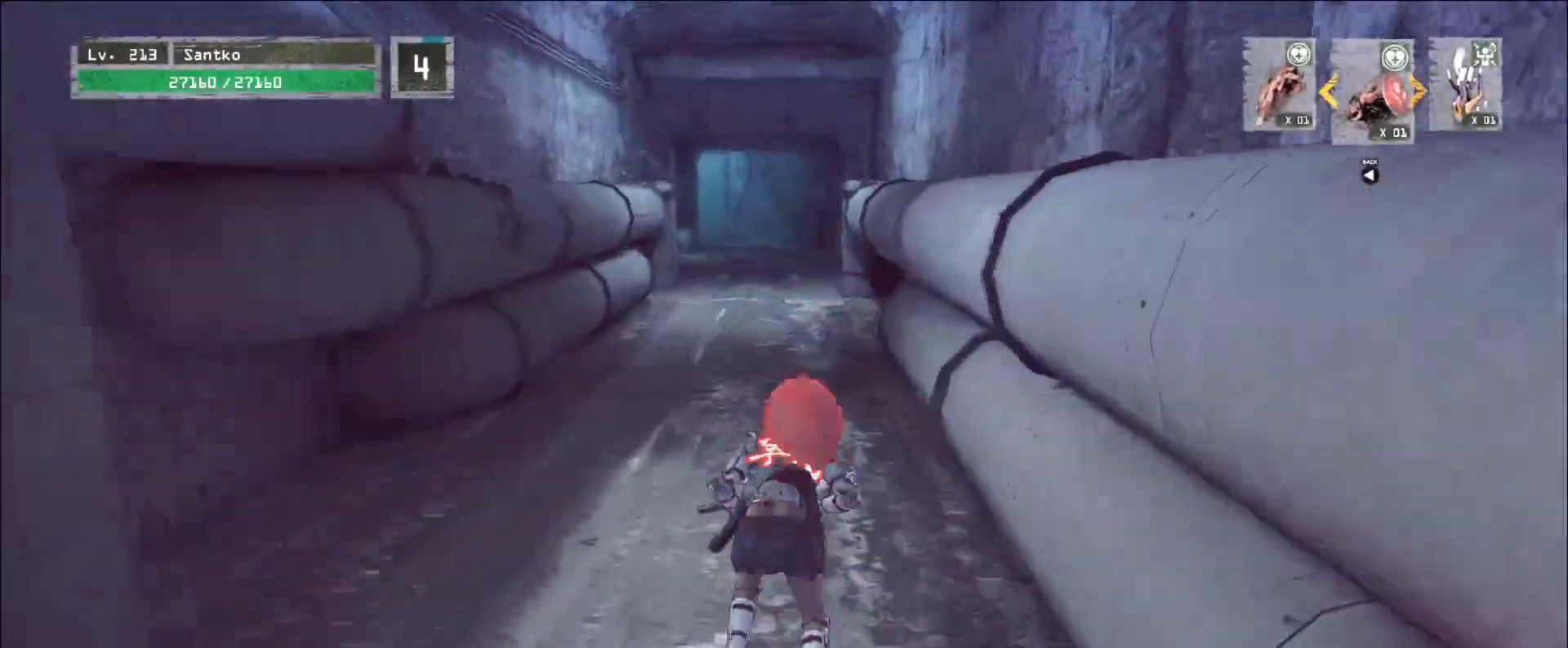
{"keys": ["w"], "mouse": [], "events": [[80, "r", "down"], [80, "w", "up"], [200, "r", "up"], [440, "w", "down"]]}
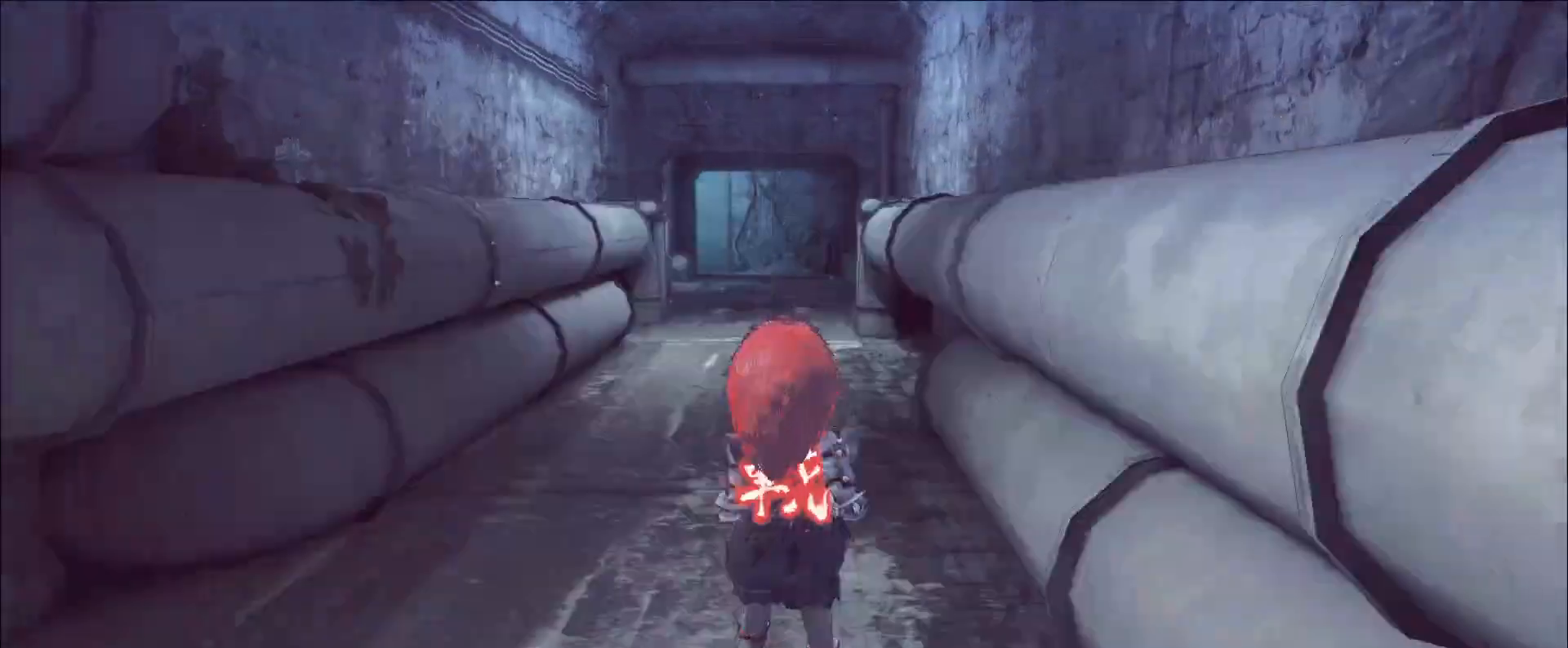
{"keys": ["a", "w"], "mouse": [], "events": [[40, "ctrl", "down"], [160, "ctrl", "up"], [520, "a", "down"]]}
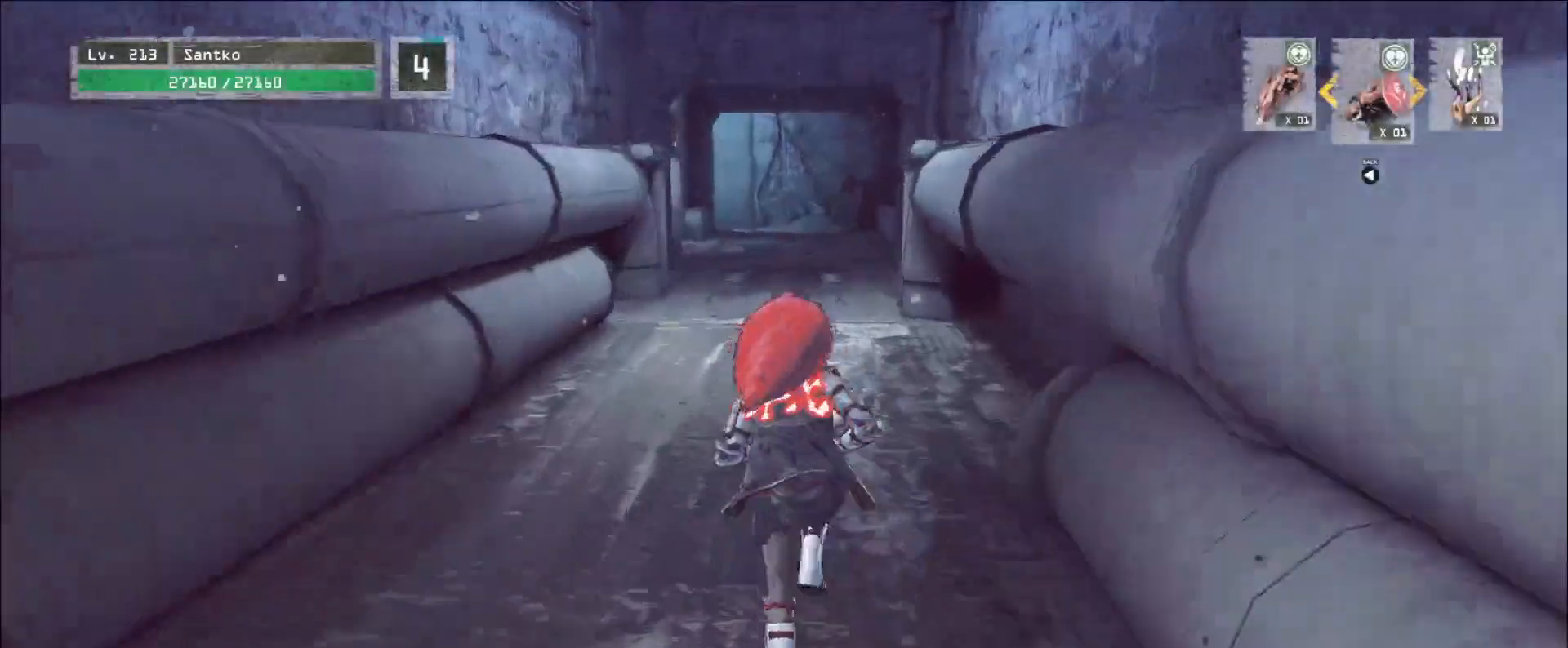
{"keys": ["space", "w"], "mouse": [], "events": [[80, "w", "up"], [120, "a", "up"], [200, "a", "down"], [360, "w", "down"], [400, "space", "down"], [440, "a", "up"]]}
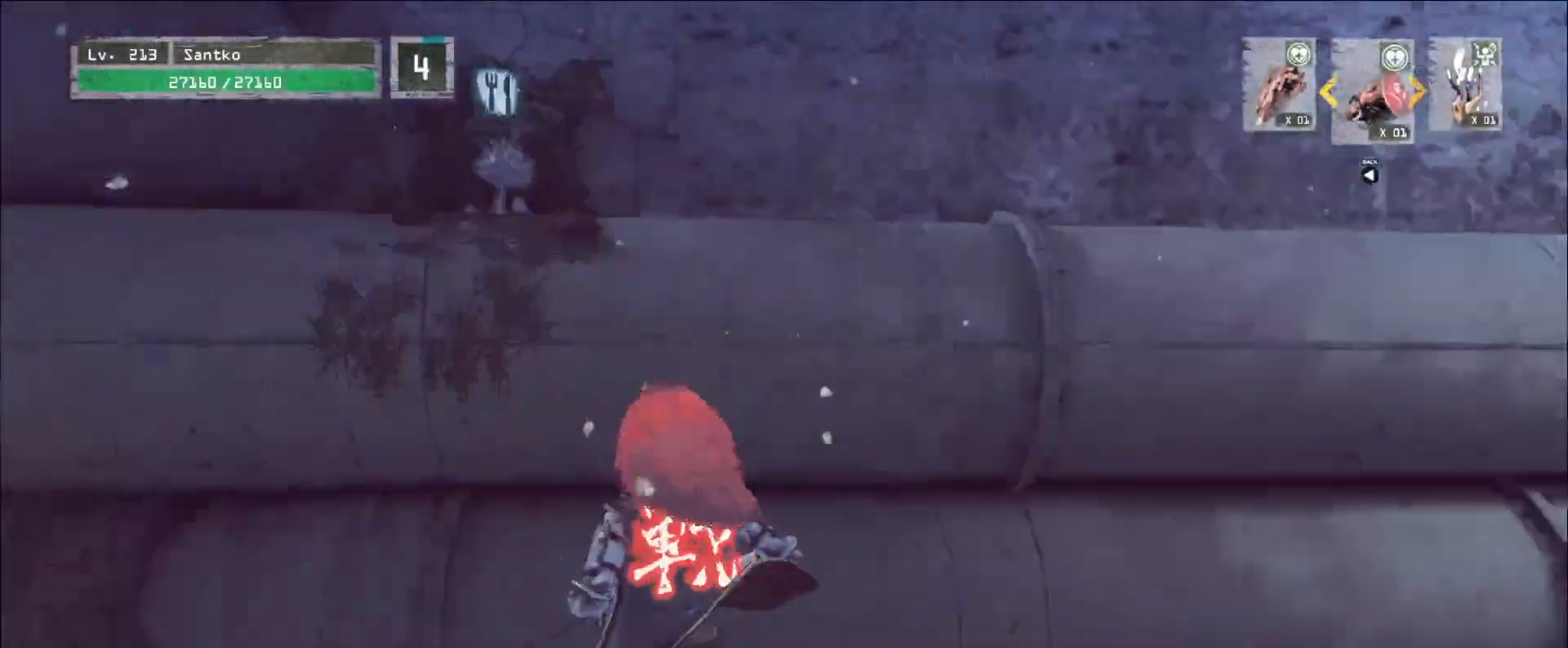
{"keys": ["w"], "mouse": [], "events": [[40, "space", "up"]]}
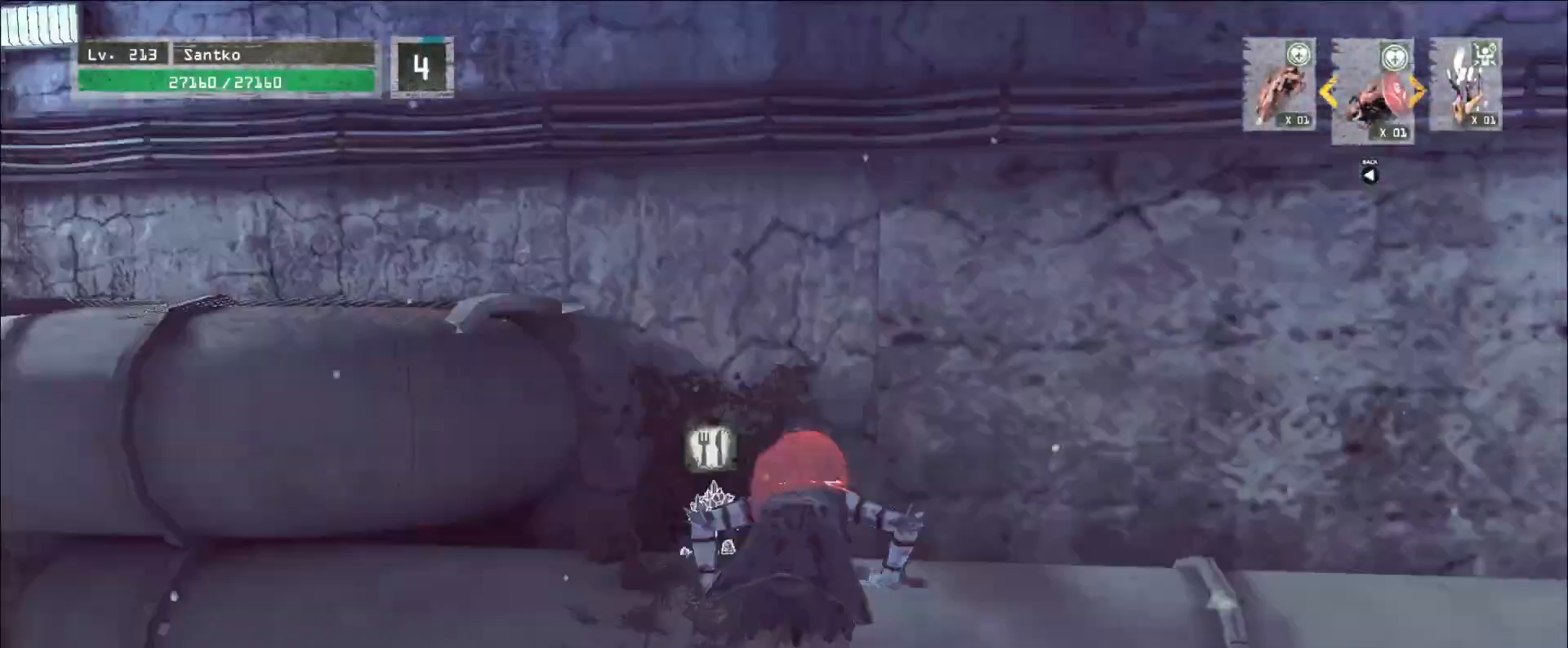
{"keys": ["w"], "mouse": [], "events": []}
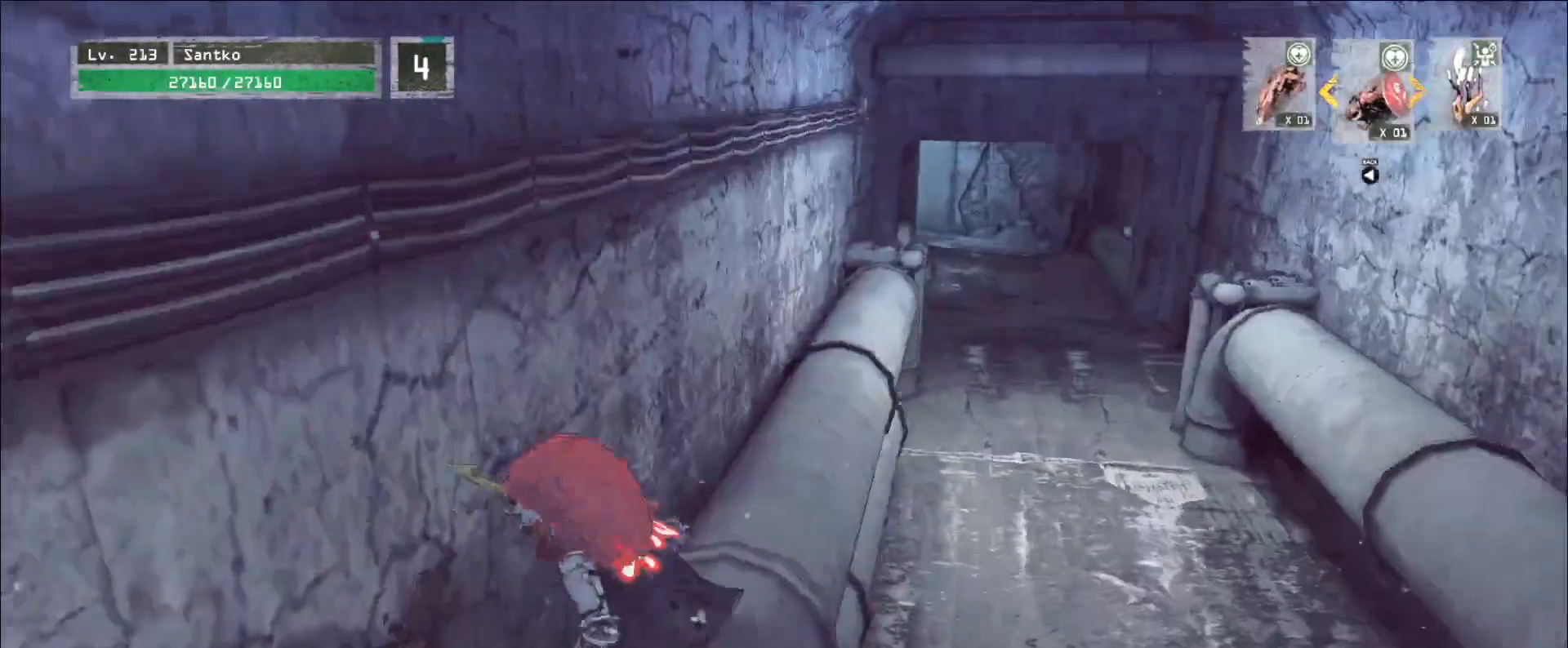
{"keys": ["w"], "mouse": [], "events": [[80, "ctrl", "down"], [240, "ctrl", "up"], [240, "space", "down"], [320, "d", "down"], [360, "space", "up"], [480, "d", "up"]]}
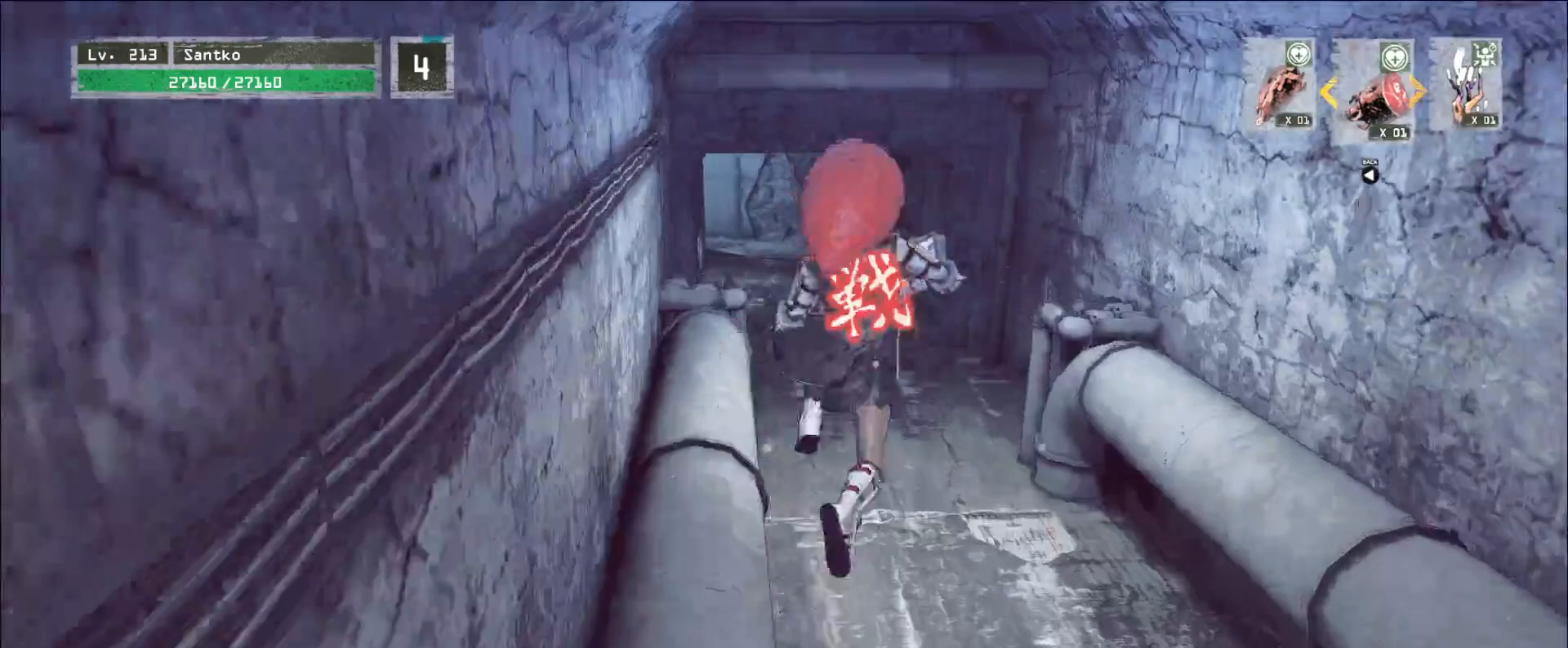
{"keys": ["w"], "mouse": [], "events": []}
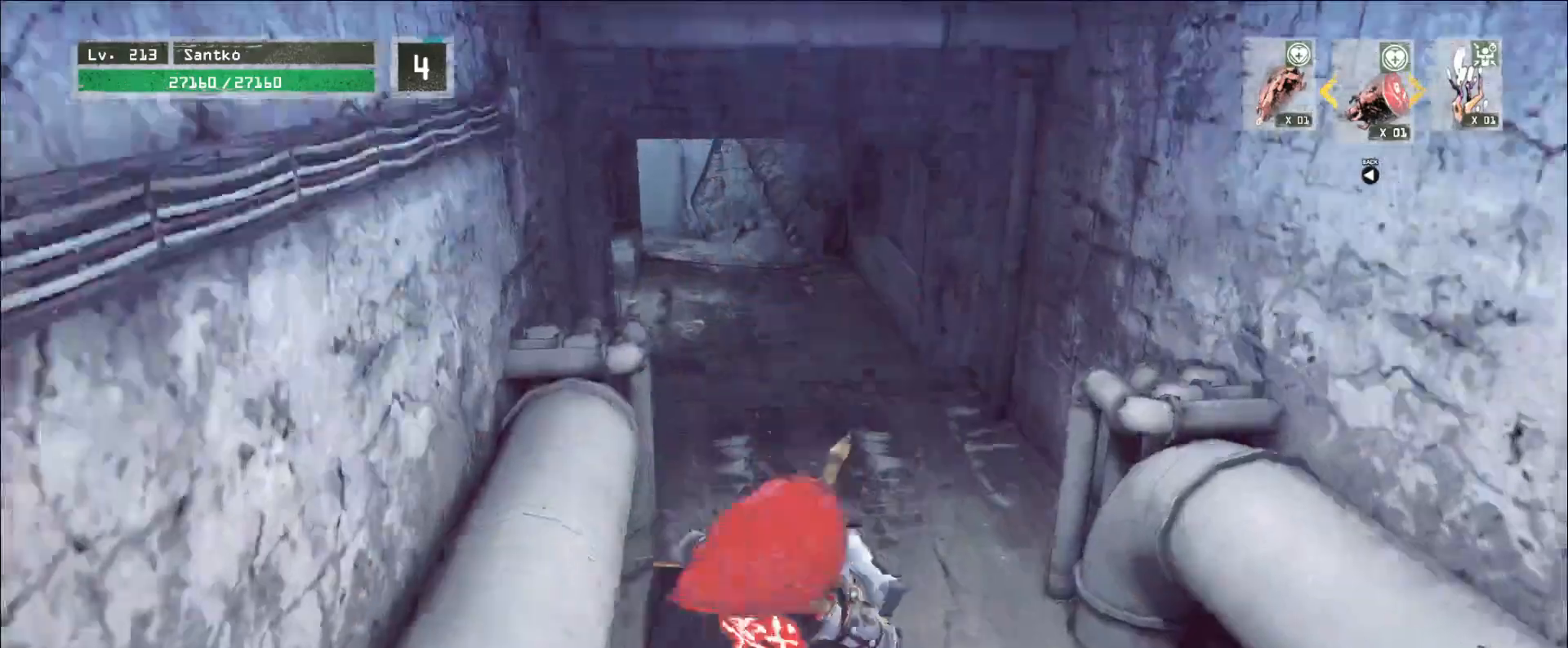
{"keys": ["a", "w"], "mouse": [], "events": [[520, "a", "down"]]}
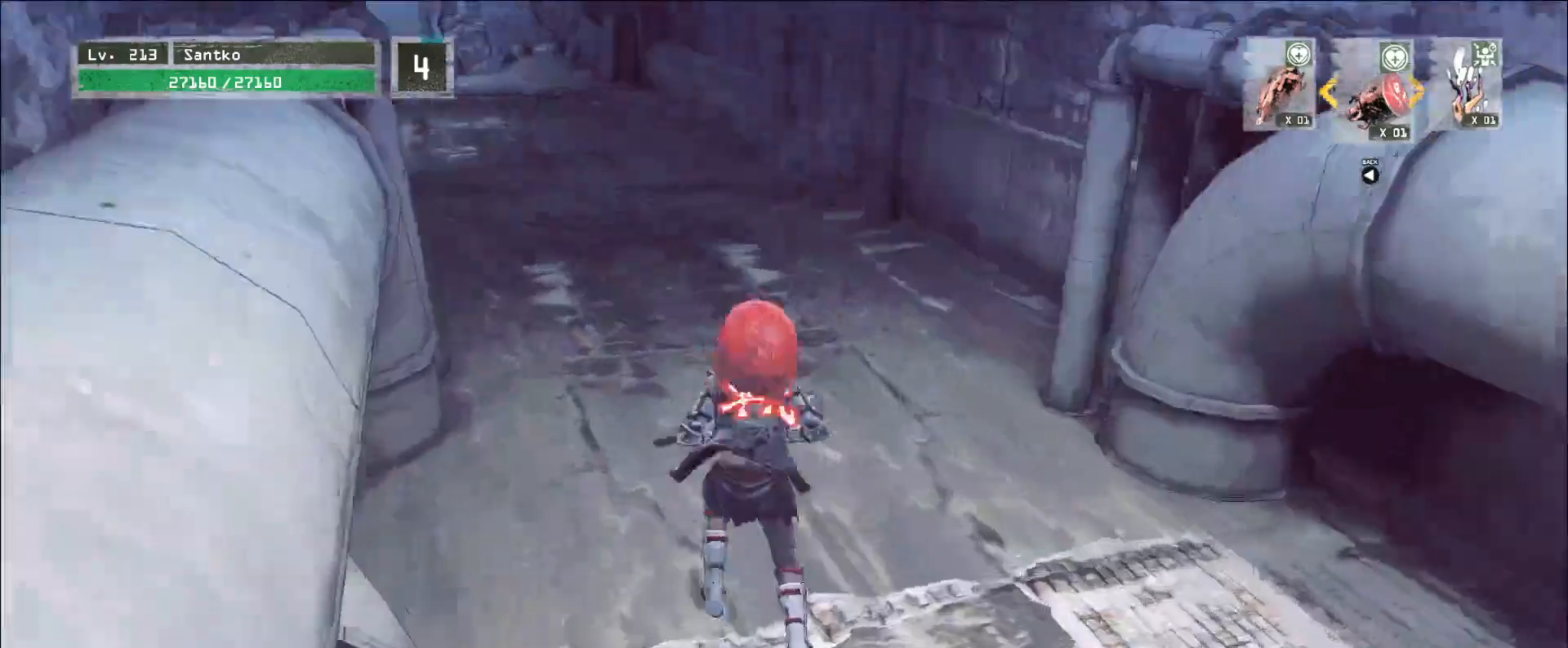
{"keys": ["w"], "mouse": [], "events": [[160, "a", "up"], [240, "d", "down"], [440, "d", "up"]]}
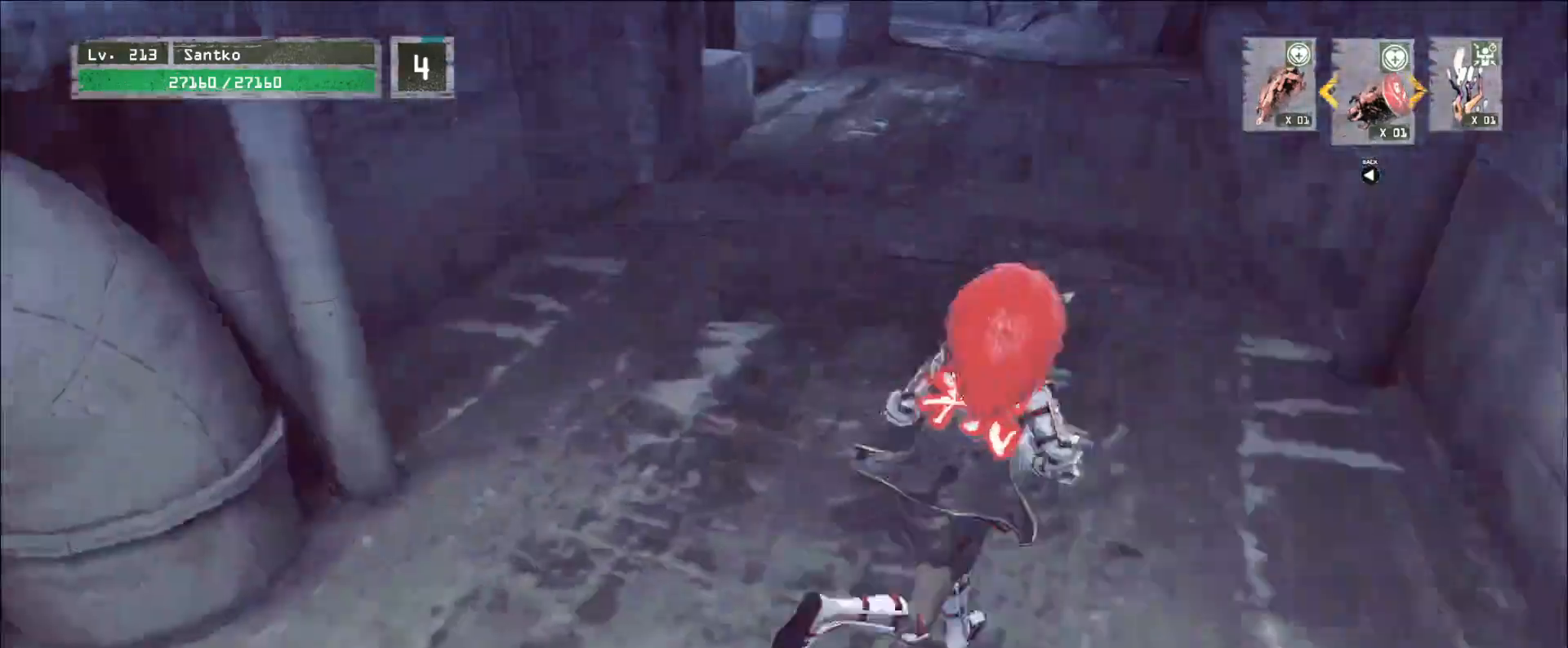
{"keys": ["w"], "mouse": [], "events": [[80, "d", "down"], [240, "d", "up"]]}
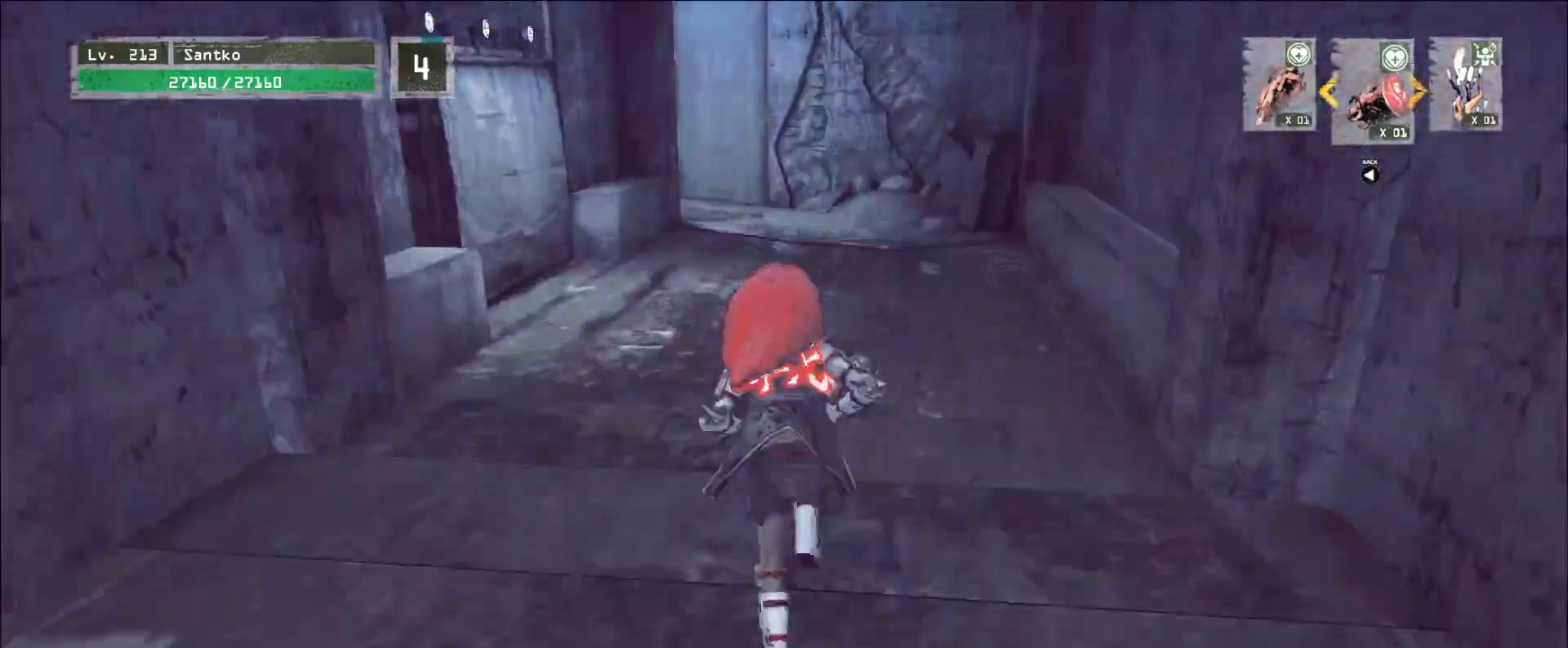
{"keys": ["w"], "mouse": [], "events": [[40, "w", "up"], [80, "r", "down"], [200, "r", "up"], [400, "w", "down"]]}